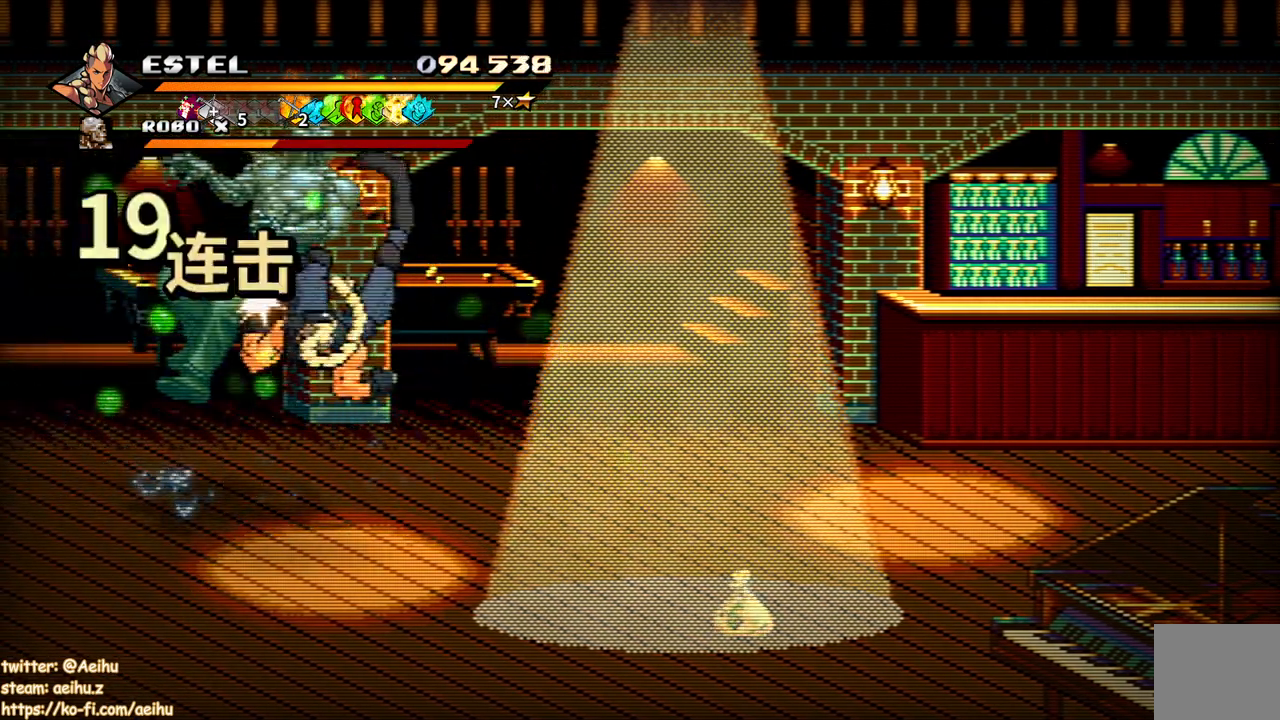
Gameplay with a controller (PlayStation layout); each line is a JSON object with the inputs held at the frame after it. "events" lists button and stick changes between this image and that frame as [ms after this image, input, new state], when the widget could be followed in between. Not read: left_stick right_stick.
{"buttons": ["DPAD_RIGHT"], "events": [[17, "SQUARE", "up"], [83, "SQUARE", "down"], [167, "SQUARE", "up"], [233, "SQUARE", "down"], [317, "SQUARE", "up"], [367, "DPAD_RIGHT", "up"], [383, "SQUARE", "down"], [433, "DPAD_RIGHT", "down"], [467, "SQUARE", "up"]]}
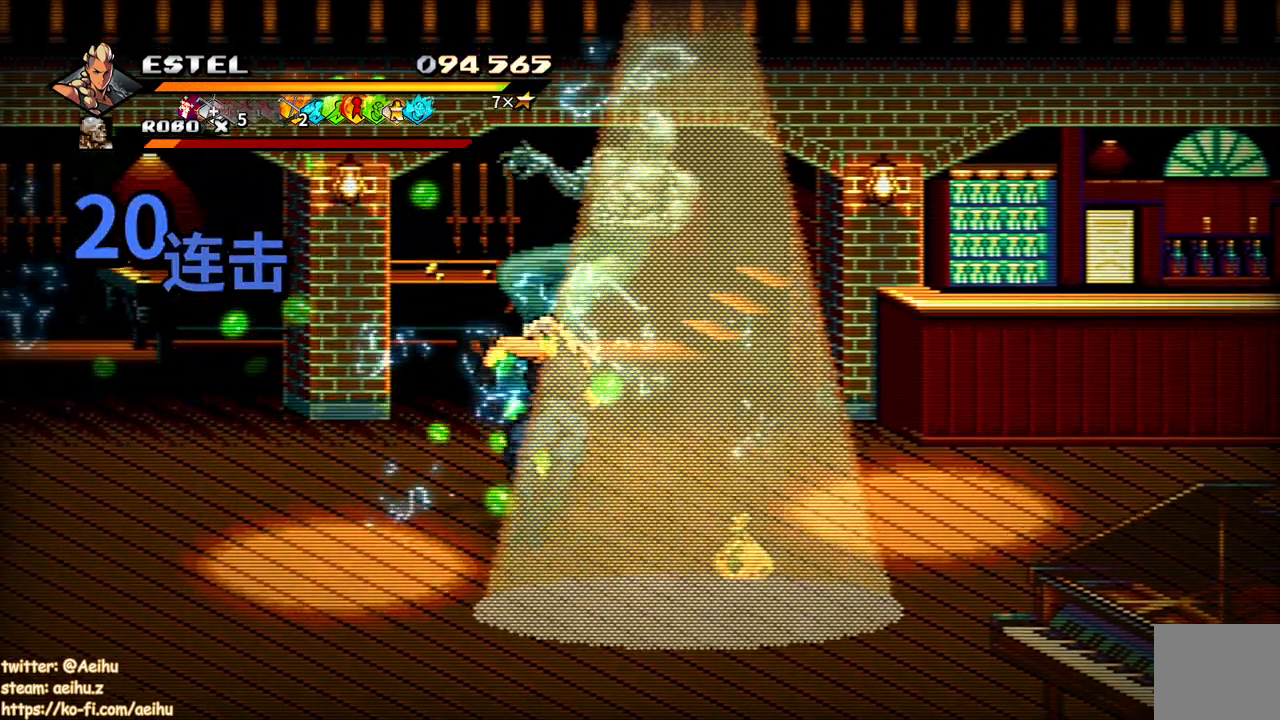
{"buttons": ["SQUARE", "DPAD_RIGHT"], "events": [[33, "SQUARE", "down"]]}
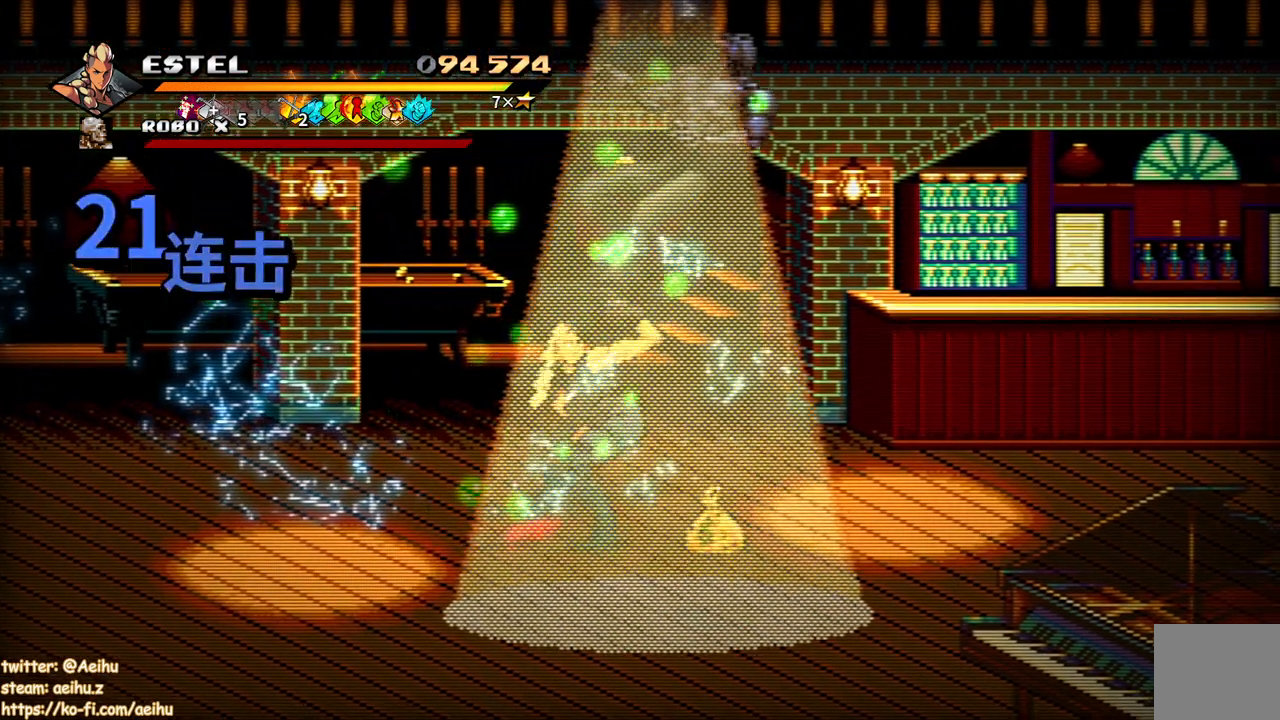
{"buttons": [], "events": [[100, "DPAD_RIGHT", "up"], [150, "SQUARE", "up"]]}
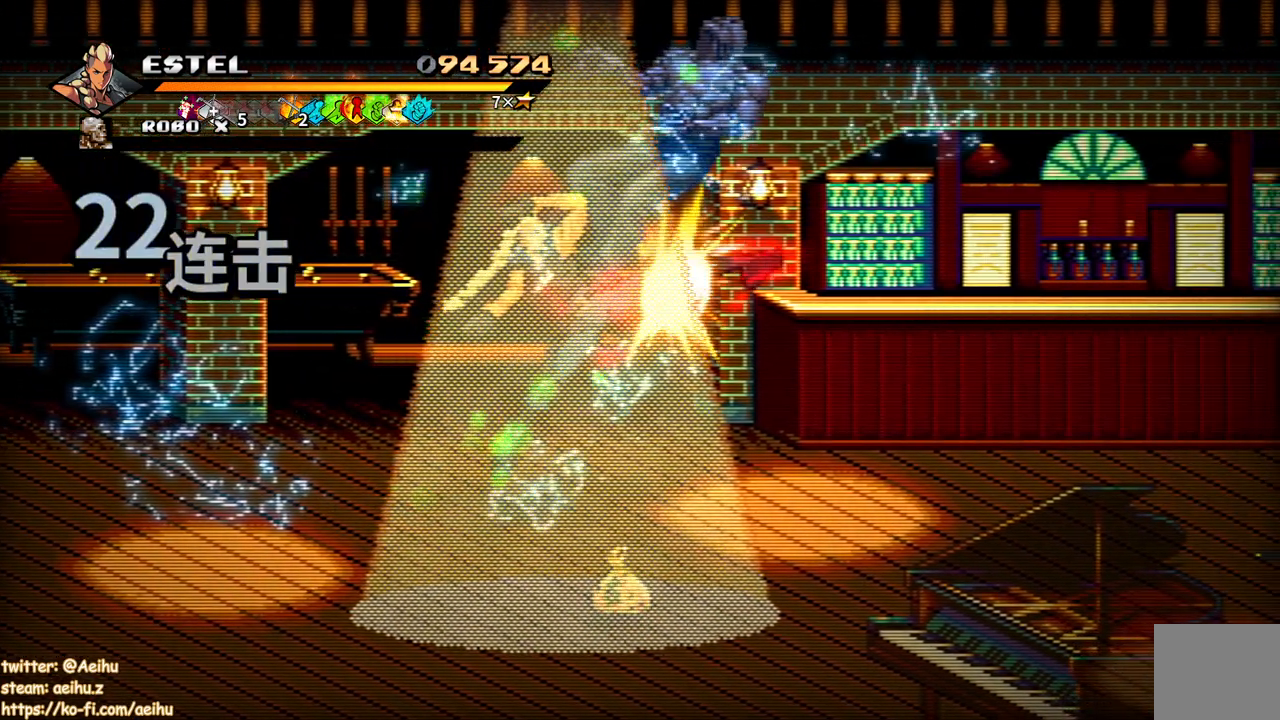
{"buttons": [], "events": []}
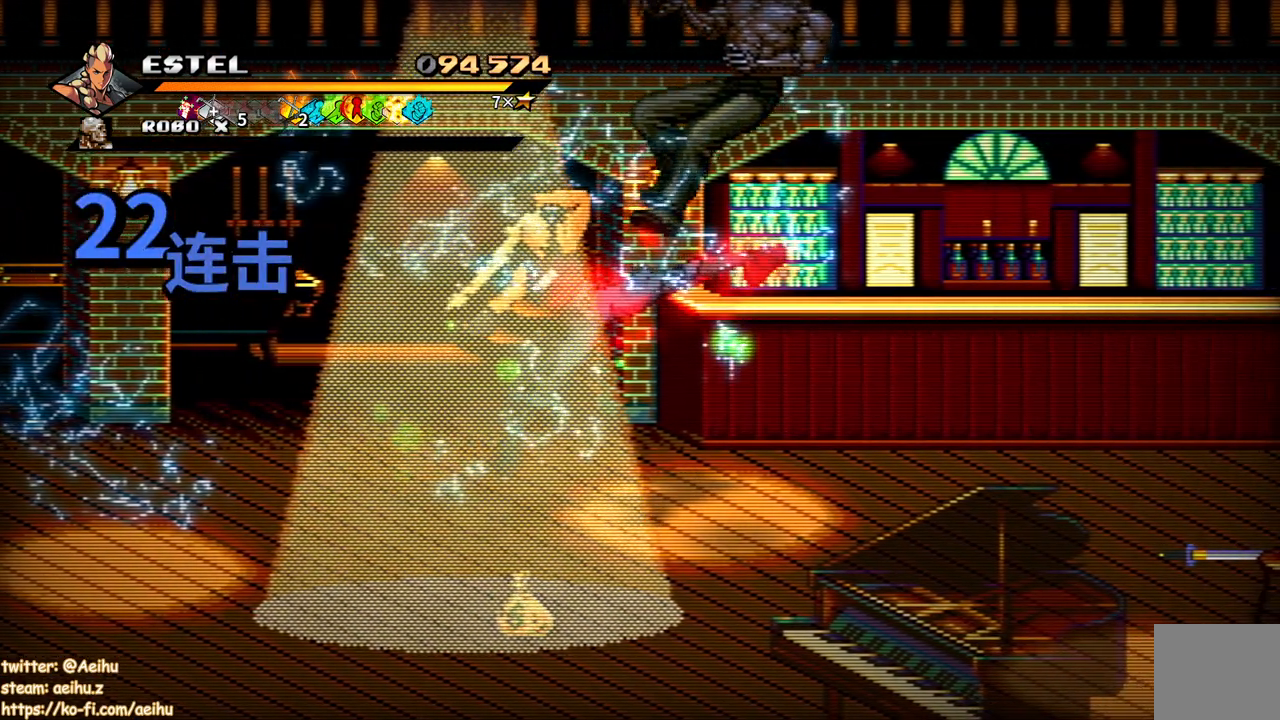
{"buttons": ["DPAD_DOWN"], "events": [[233, "DPAD_DOWN", "down"]]}
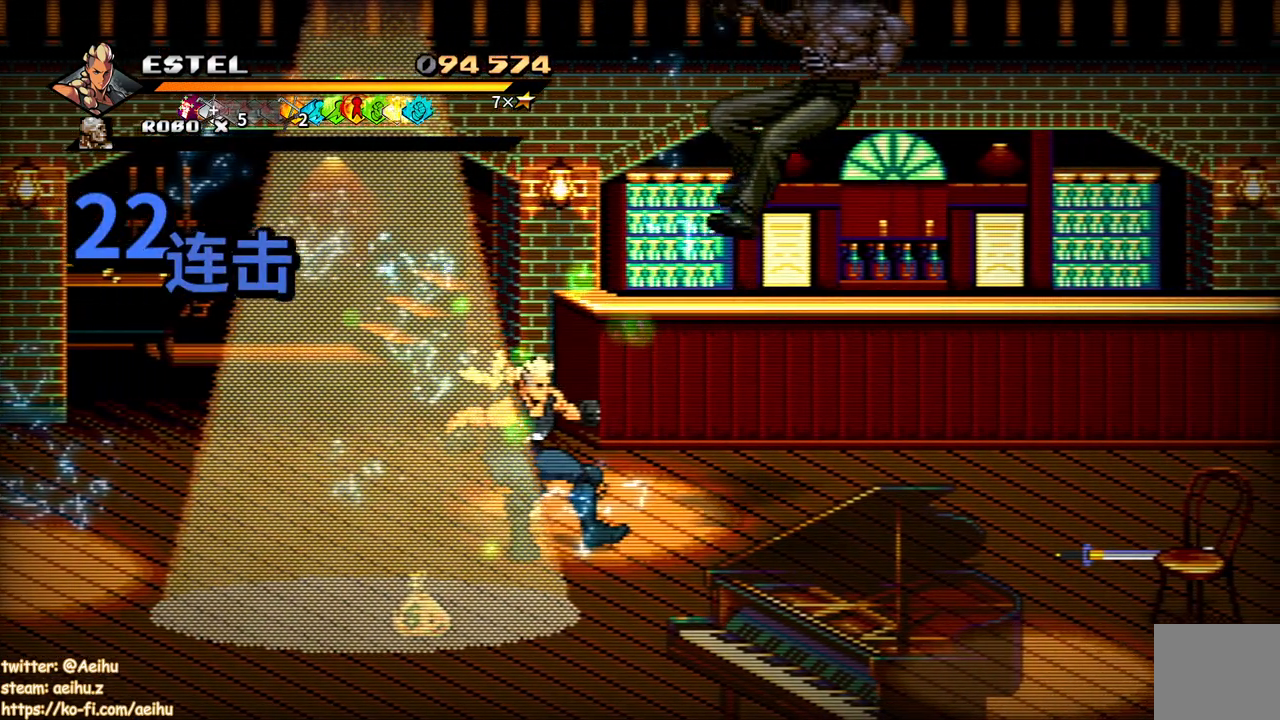
{"buttons": ["DPAD_DOWN", "DPAD_LEFT"], "events": [[50, "DPAD_LEFT", "down"]]}
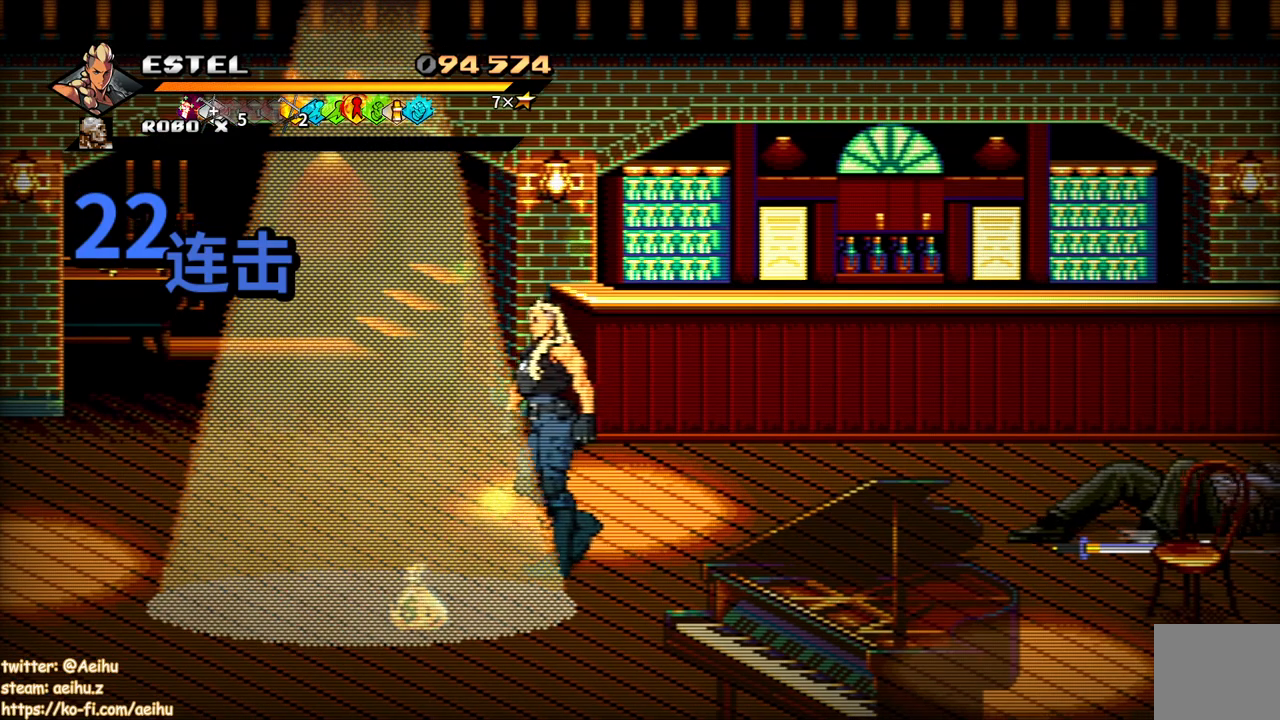
{"buttons": ["CIRCLE", "DPAD_RIGHT"], "events": [[217, "DPAD_DOWN", "up"], [383, "CIRCLE", "down"], [433, "DPAD_LEFT", "up"], [500, "DPAD_RIGHT", "down"]]}
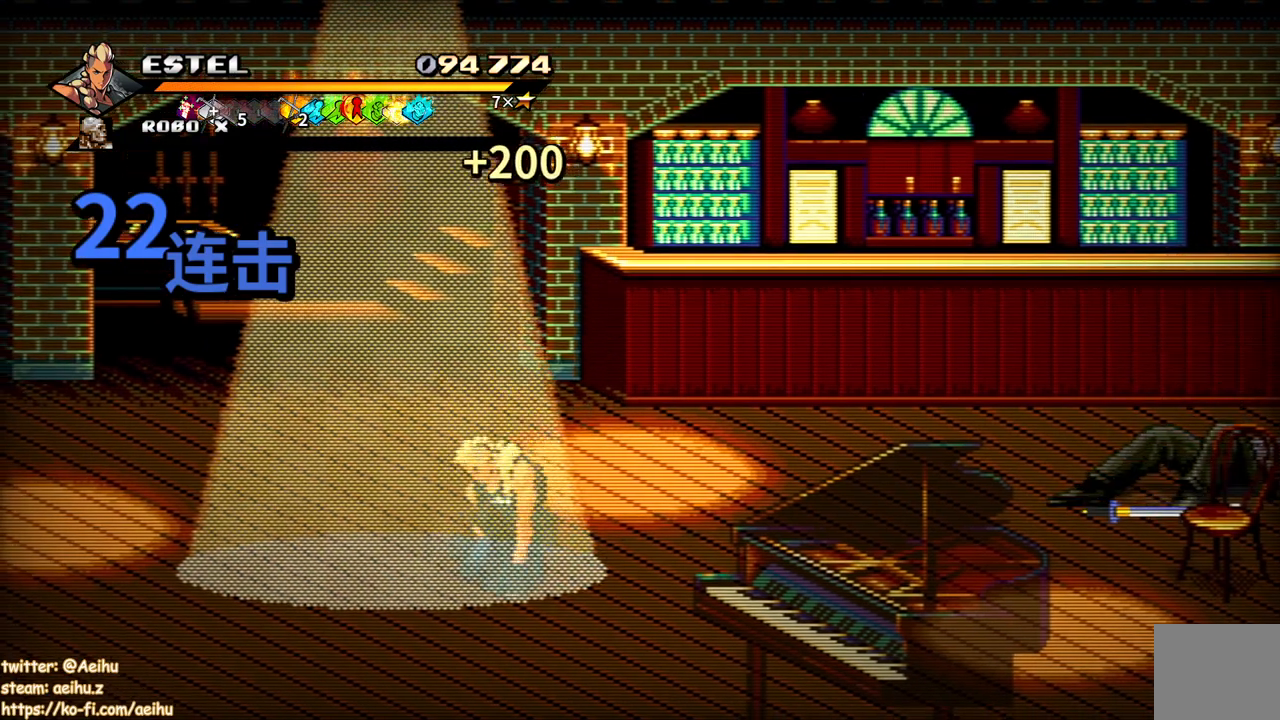
{"buttons": ["CROSS", "SQUARE", "DPAD_RIGHT"], "events": [[33, "CIRCLE", "up"], [183, "CROSS", "down"], [417, "SQUARE", "down"]]}
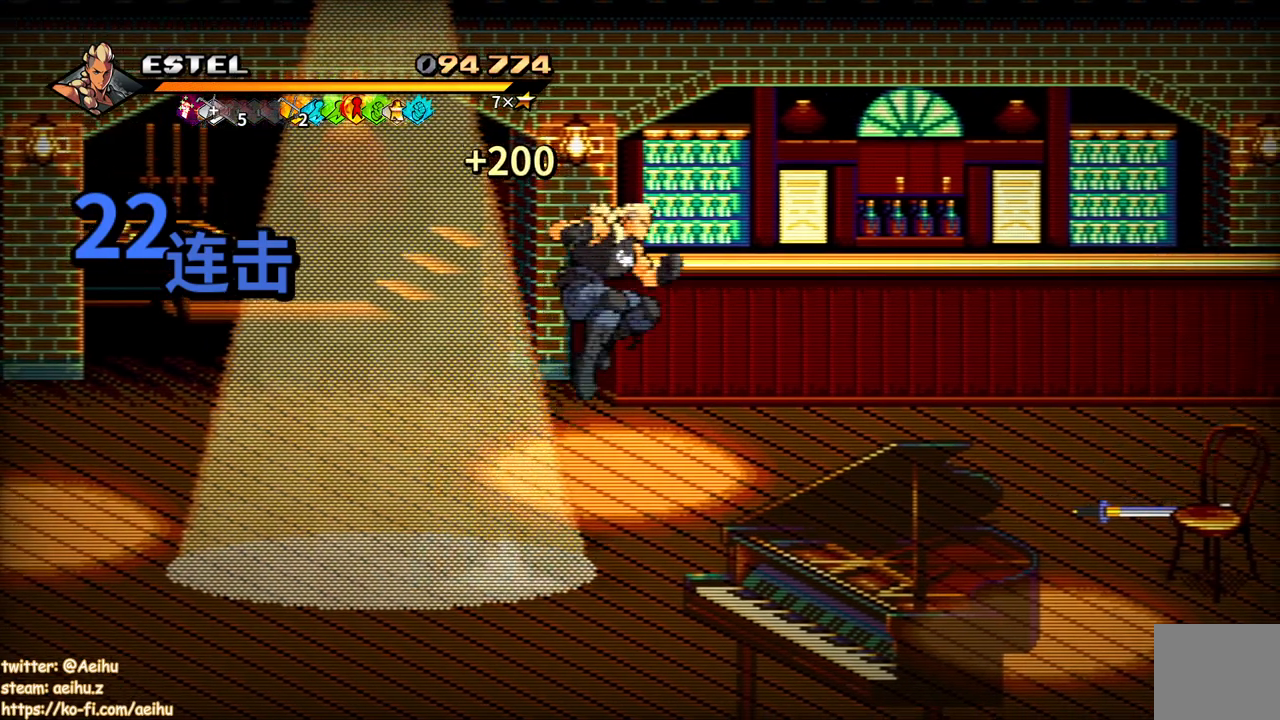
{"buttons": ["CROSS", "DPAD_RIGHT"], "events": [[67, "DPAD_RIGHT", "up"], [167, "SQUARE", "up"], [200, "DPAD_RIGHT", "down"]]}
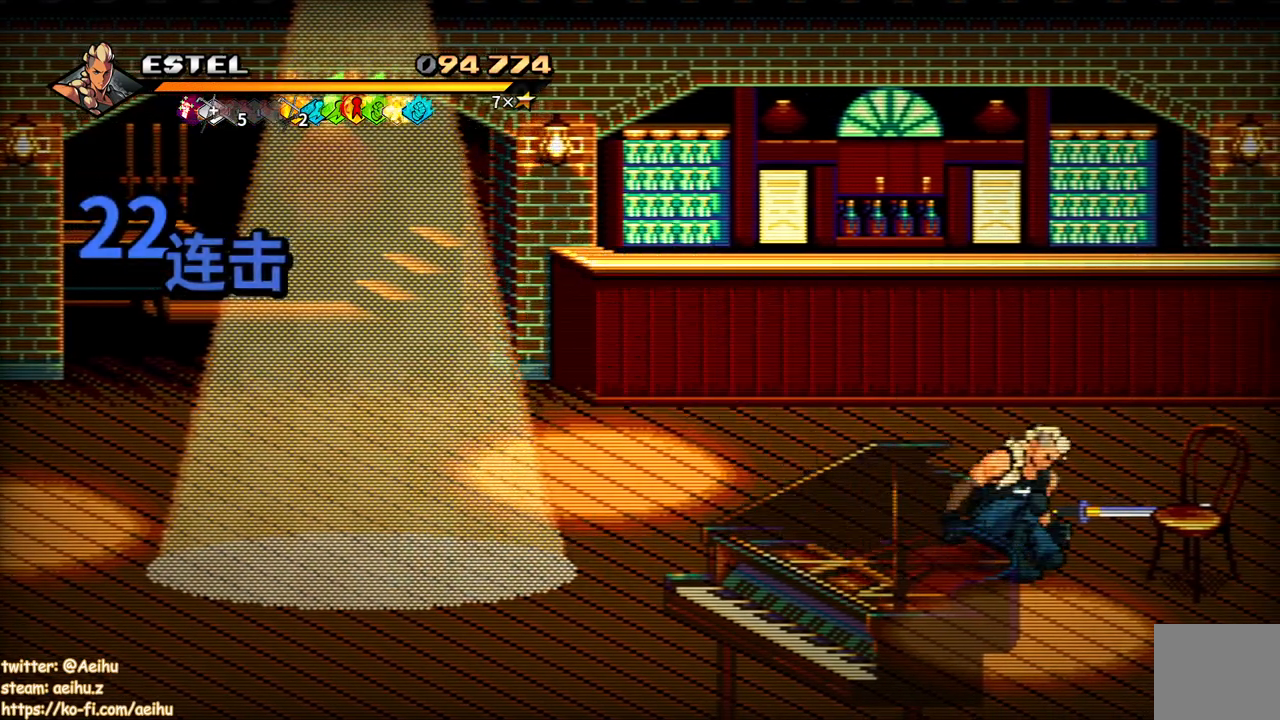
{"buttons": ["CROSS", "DPAD_RIGHT"], "events": [[100, "SQUARE", "down"], [217, "SQUARE", "up"]]}
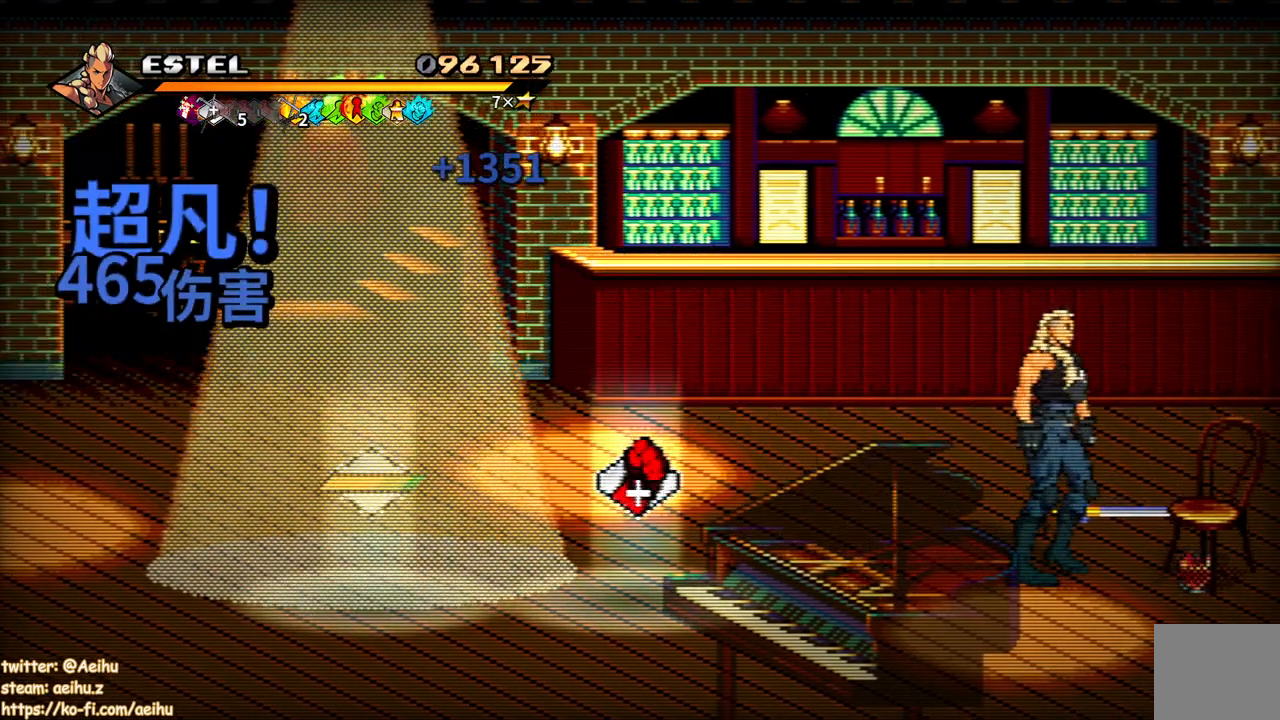
{"buttons": ["CROSS", "DPAD_LEFT"], "events": [[17, "DPAD_UP", "down"], [100, "CROSS", "up"], [150, "DPAD_RIGHT", "up"], [200, "DPAD_LEFT", "down"], [217, "DPAD_UP", "up"], [367, "CROSS", "down"]]}
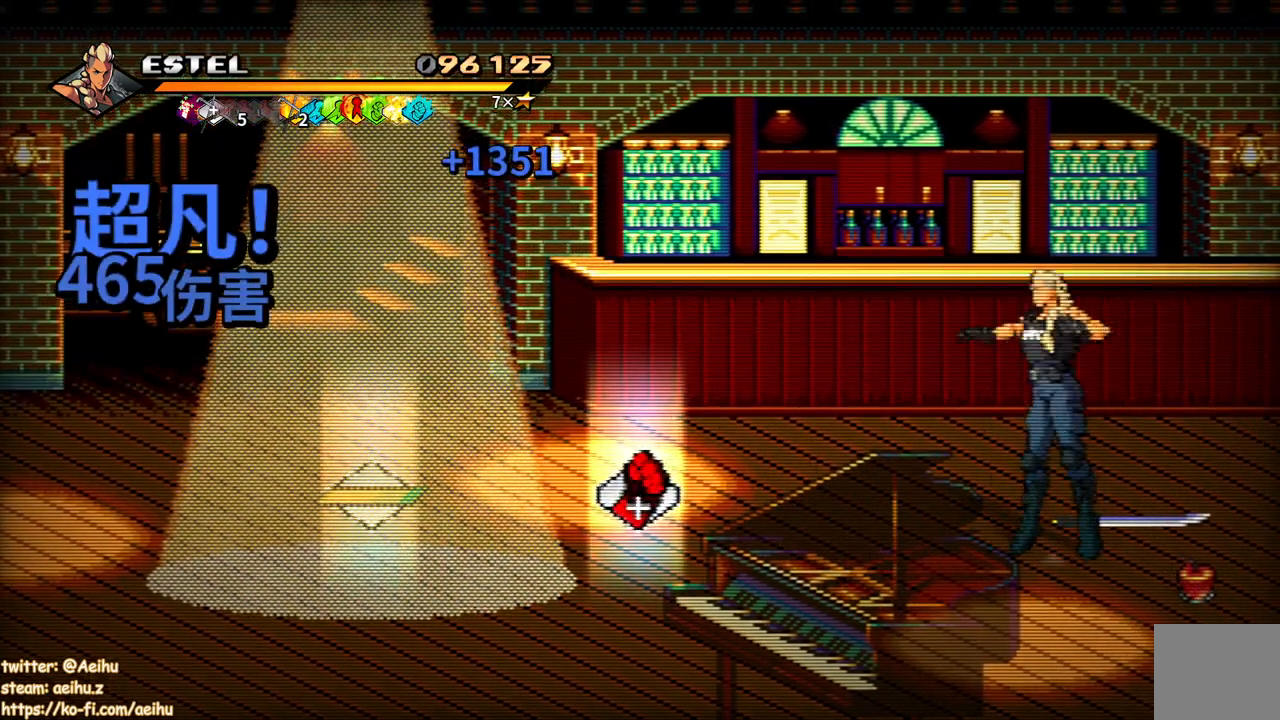
{"buttons": ["CROSS"], "events": [[50, "SQUARE", "down"], [150, "DPAD_LEFT", "up"], [183, "SQUARE", "up"]]}
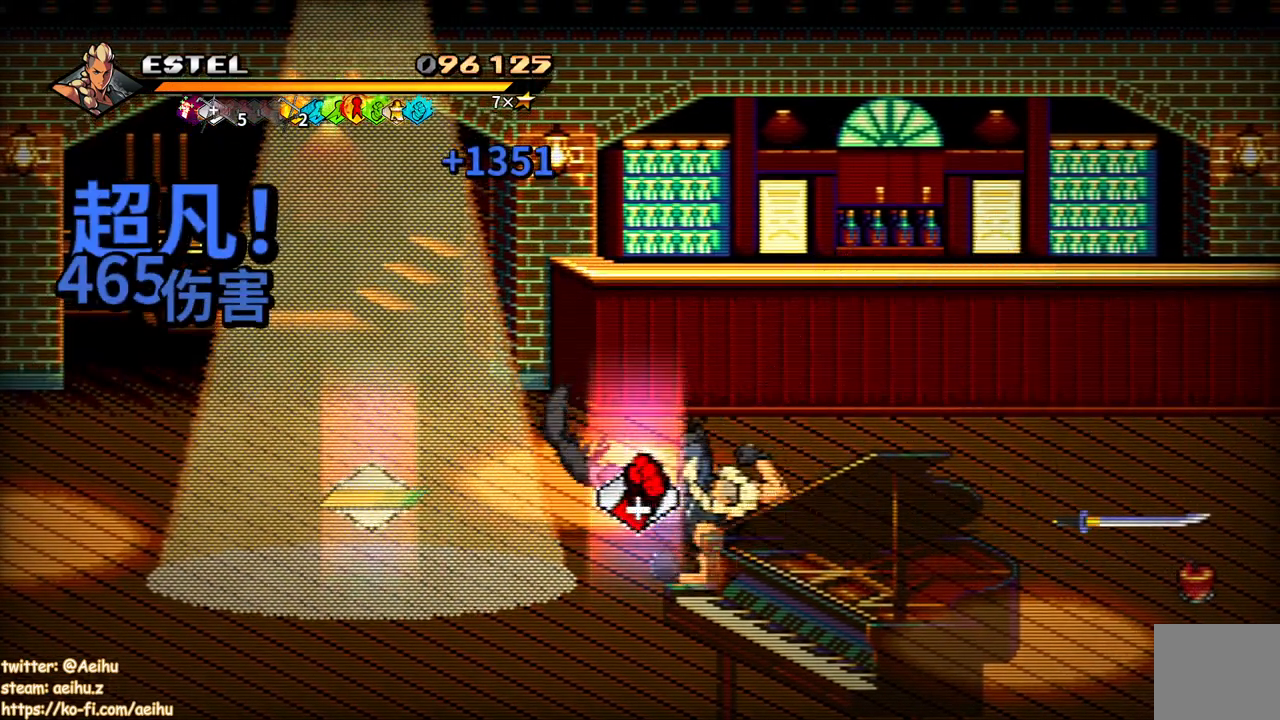
{"buttons": ["CROSS", "DPAD_DOWN", "DPAD_RIGHT"], "events": [[133, "DPAD_RIGHT", "down"], [317, "DPAD_DOWN", "down"]]}
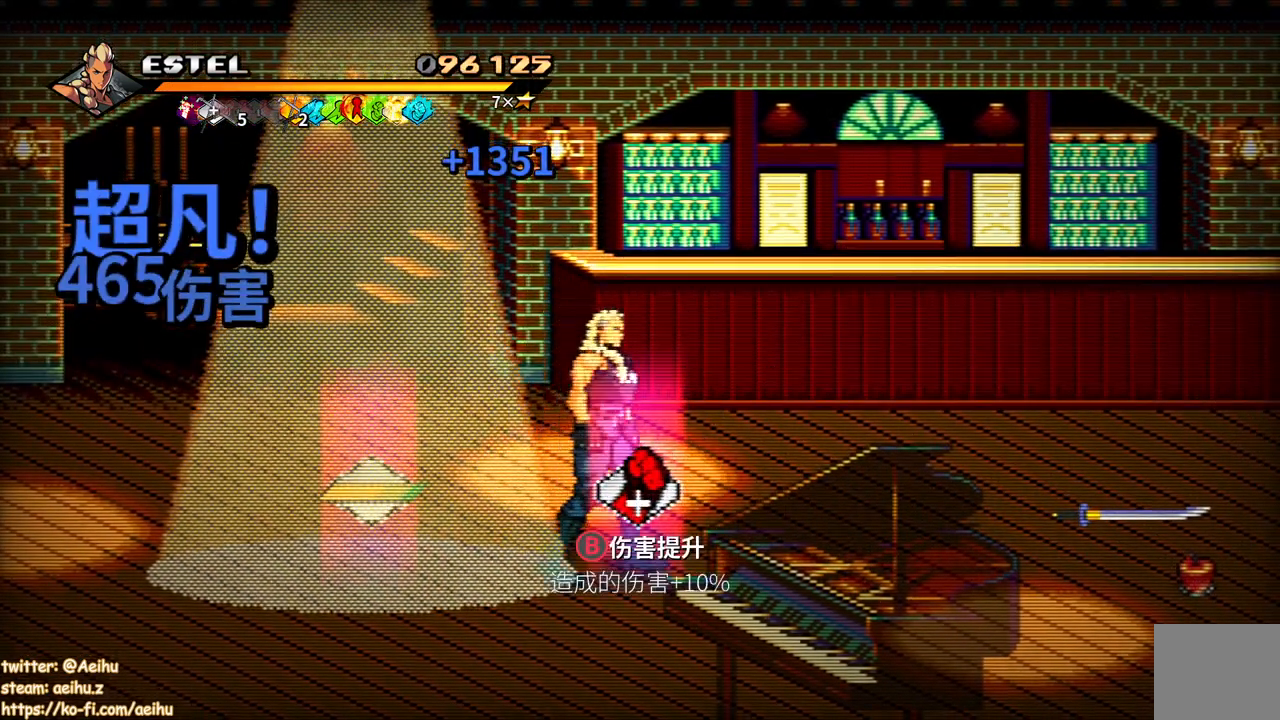
{"buttons": ["CROSS", "DPAD_UP", "DPAD_LEFT"], "events": [[100, "DPAD_DOWN", "up"], [133, "DPAD_RIGHT", "up"], [250, "CIRCLE", "down"], [333, "DPAD_LEFT", "down"], [367, "CIRCLE", "up"], [467, "DPAD_UP", "down"]]}
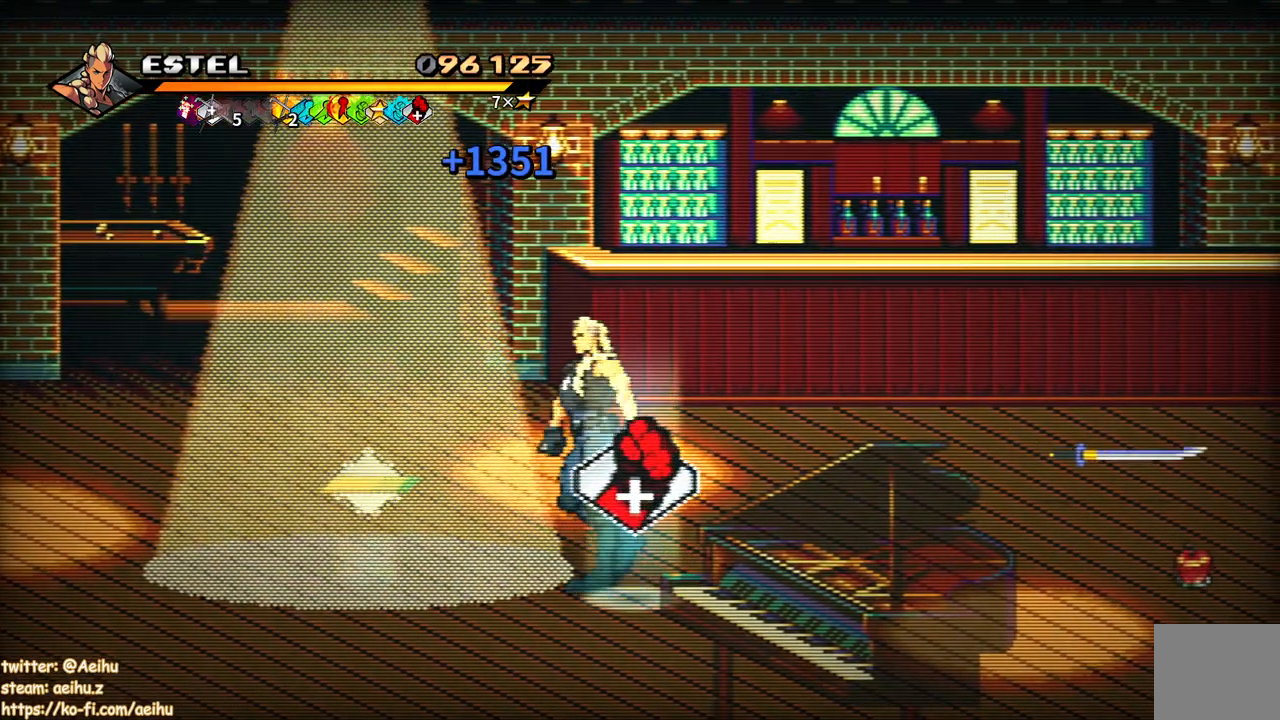
{"buttons": ["CROSS", "DPAD_UP", "DPAD_LEFT"], "events": []}
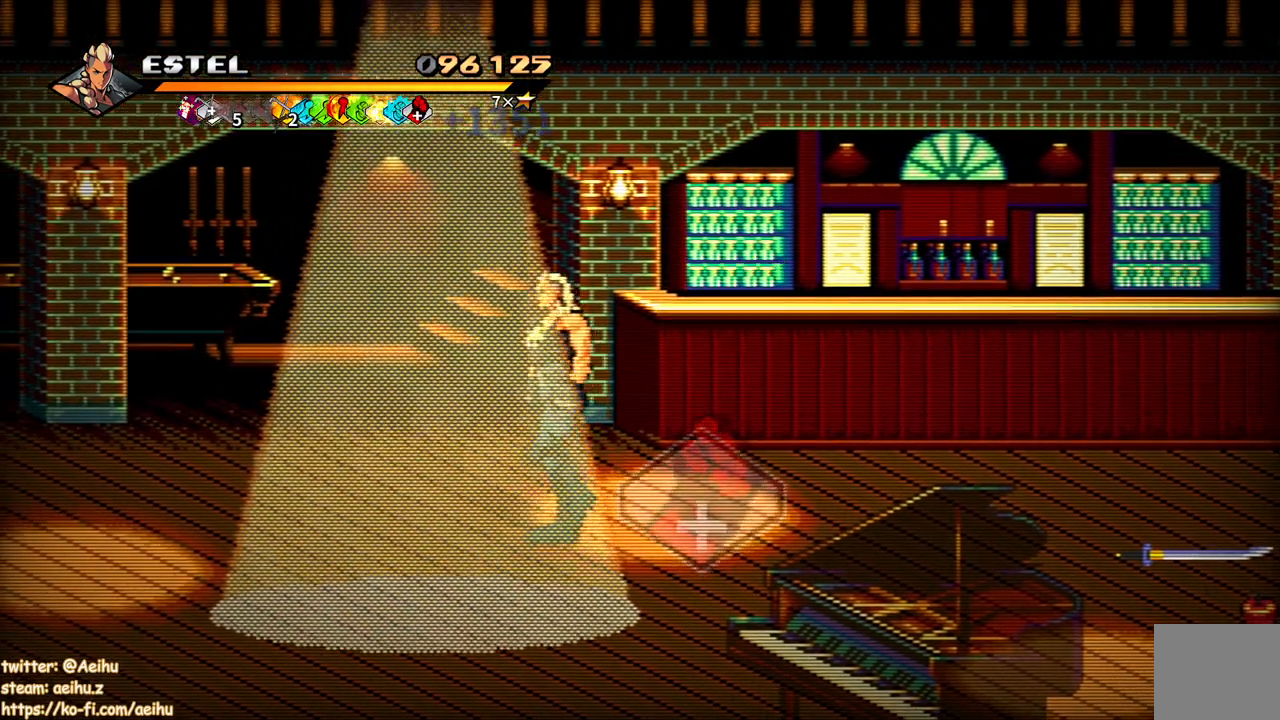
{"buttons": [], "events": [[100, "DPAD_UP", "up"], [250, "DPAD_LEFT", "up"], [433, "CROSS", "up"]]}
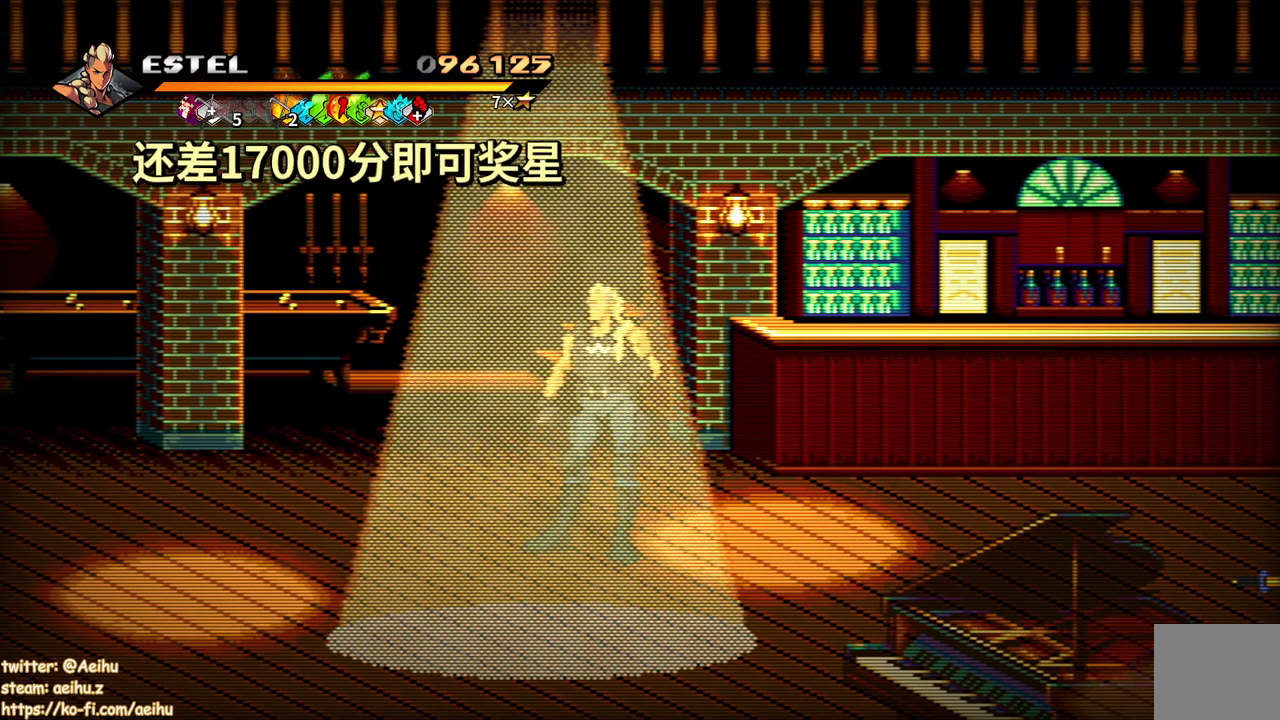
{"buttons": ["DPAD_UP", "DPAD_LEFT"], "events": [[250, "DPAD_UP", "down"], [400, "DPAD_LEFT", "down"], [450, "DPAD_UP", "up"], [500, "DPAD_UP", "down"]]}
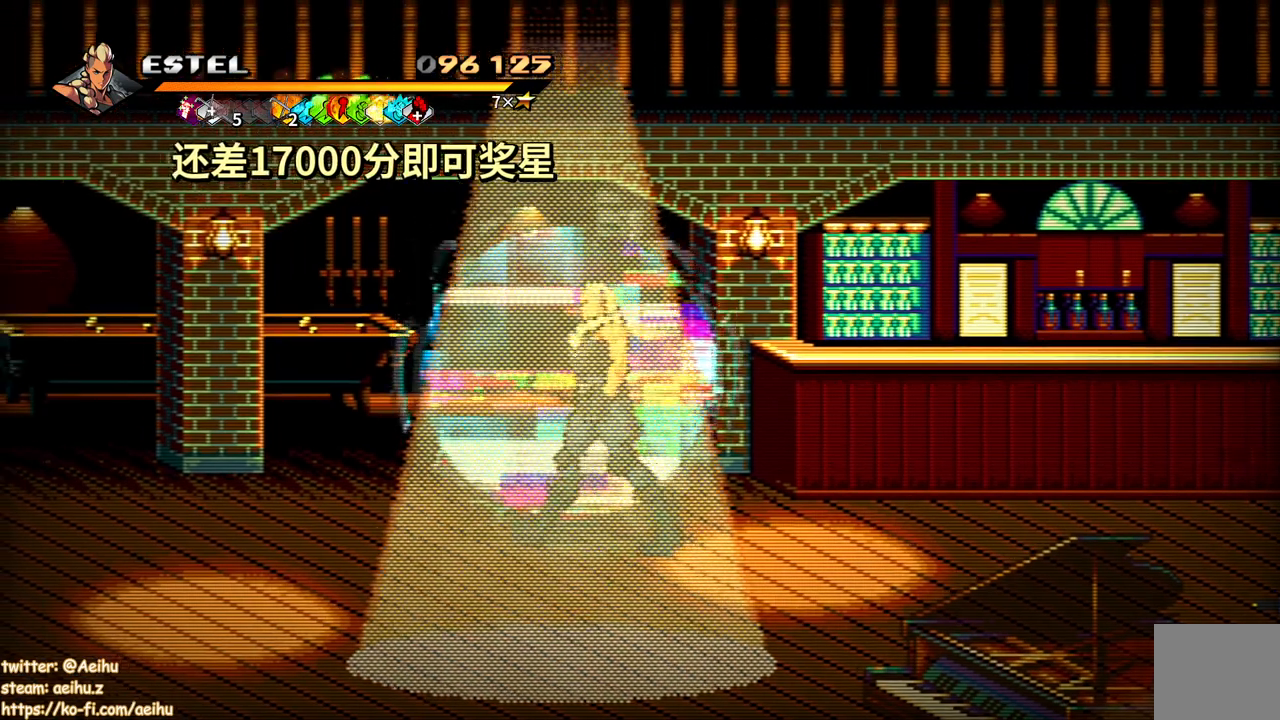
{"buttons": [], "events": [[100, "DPAD_LEFT", "up"], [433, "DPAD_UP", "up"]]}
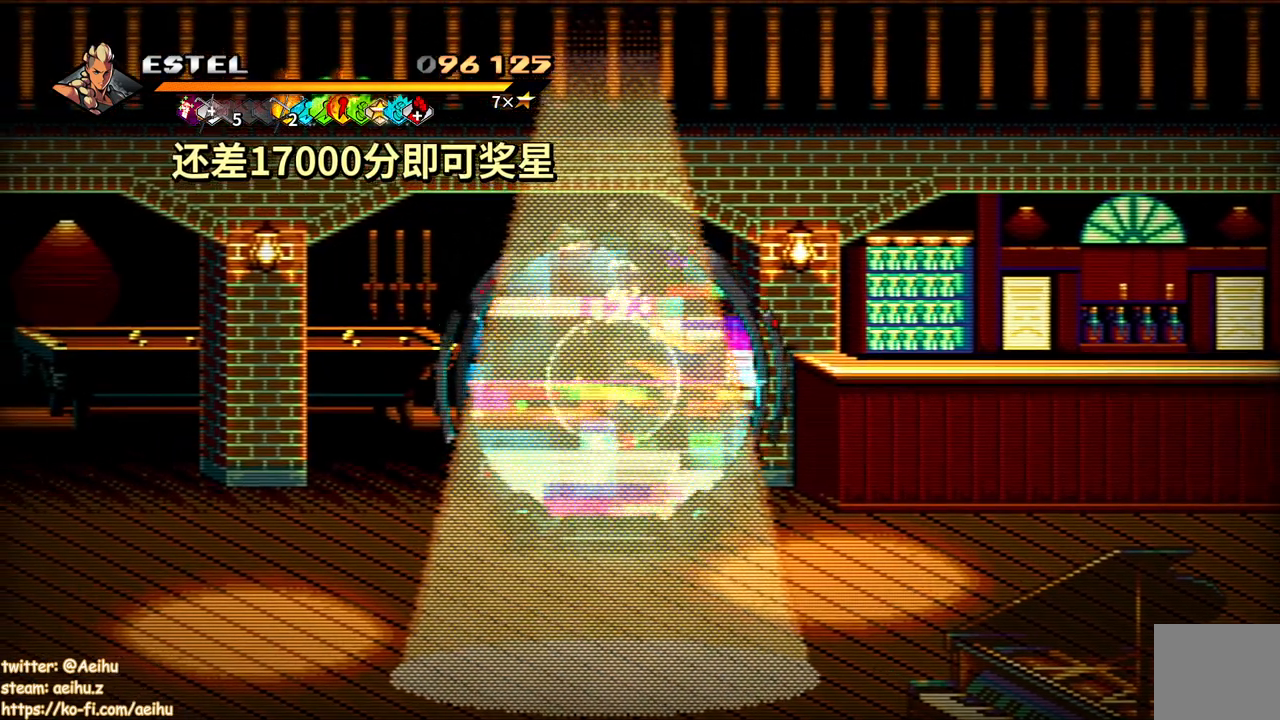
{"buttons": [], "events": []}
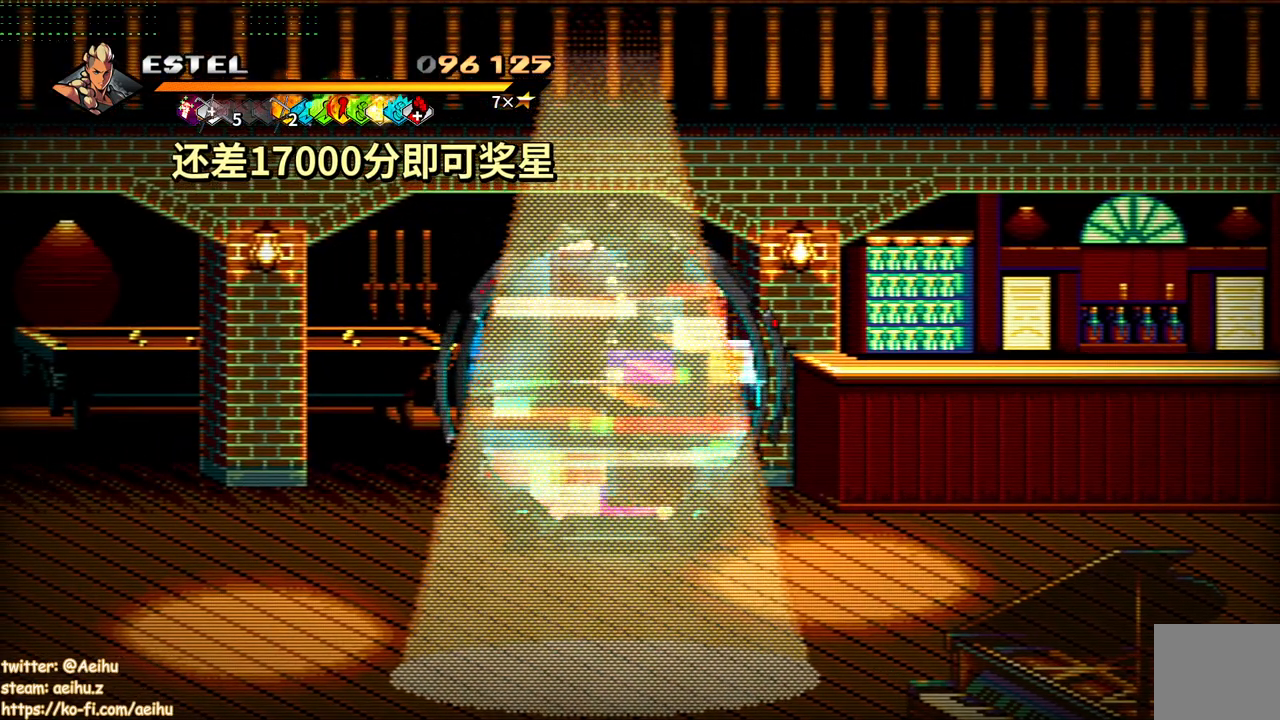
{"buttons": [], "events": []}
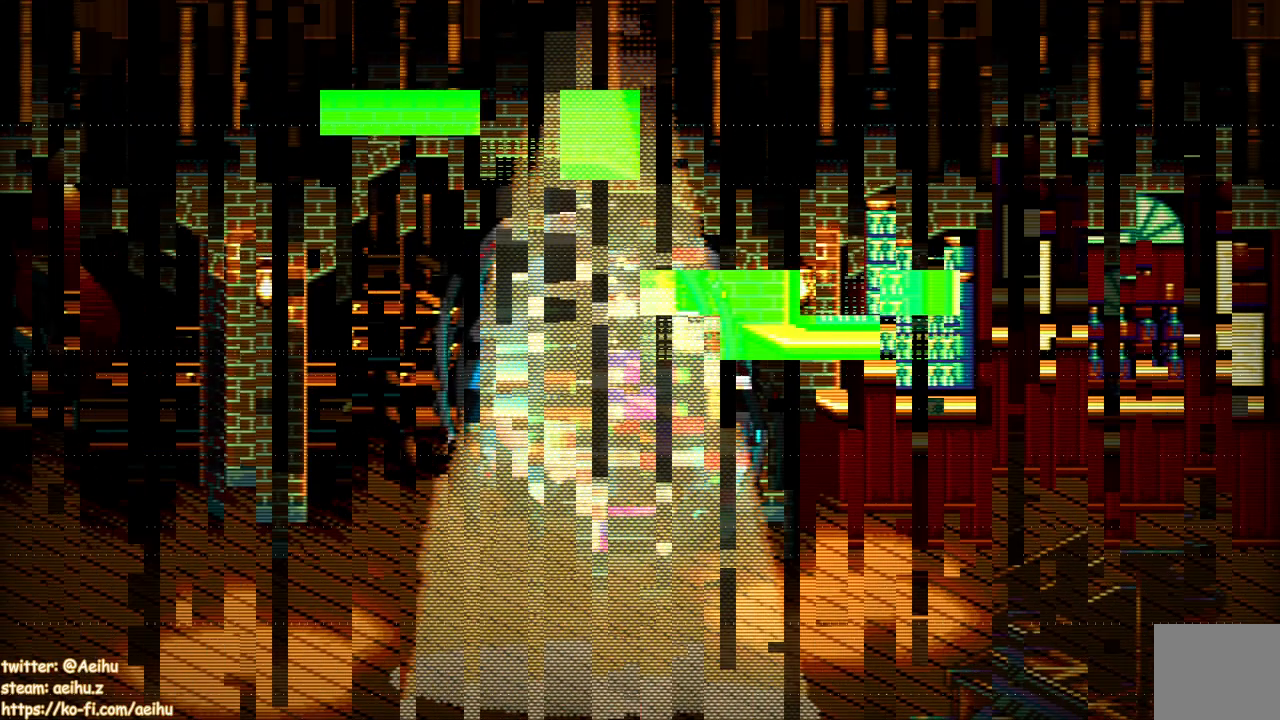
{"buttons": [], "events": []}
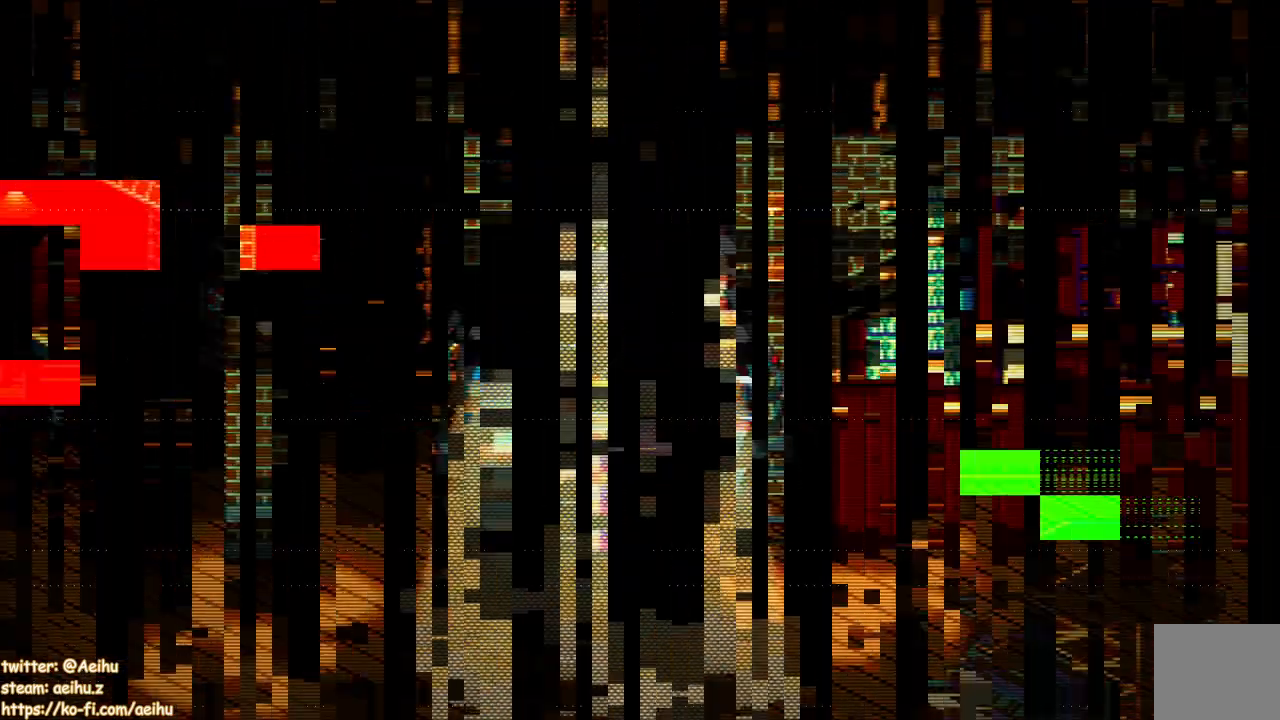
{"buttons": [], "events": []}
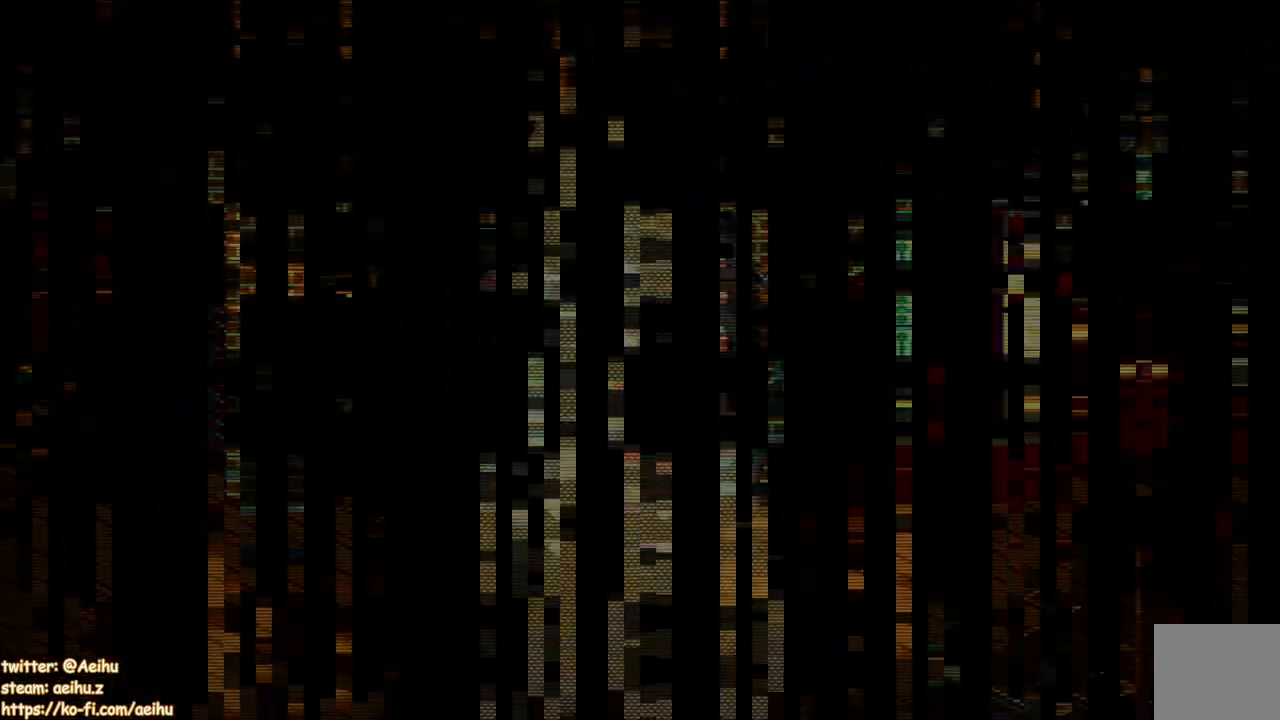
{"buttons": [], "events": []}
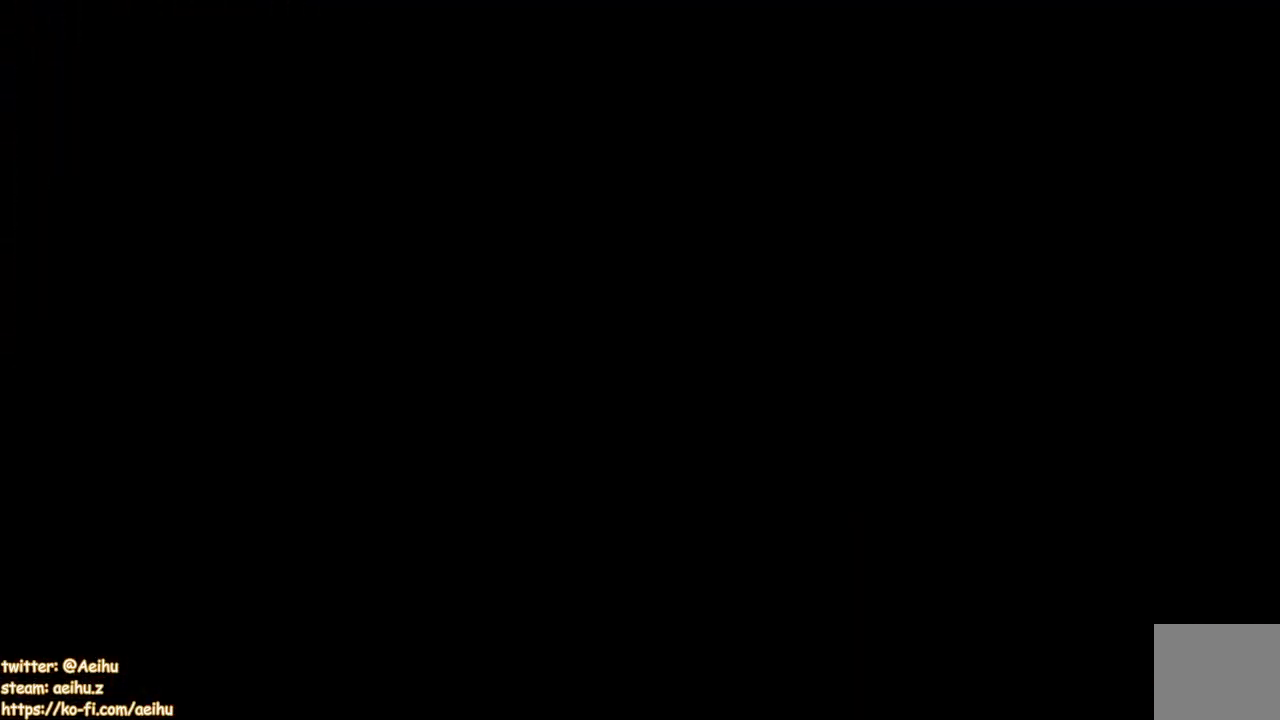
{"buttons": [], "events": []}
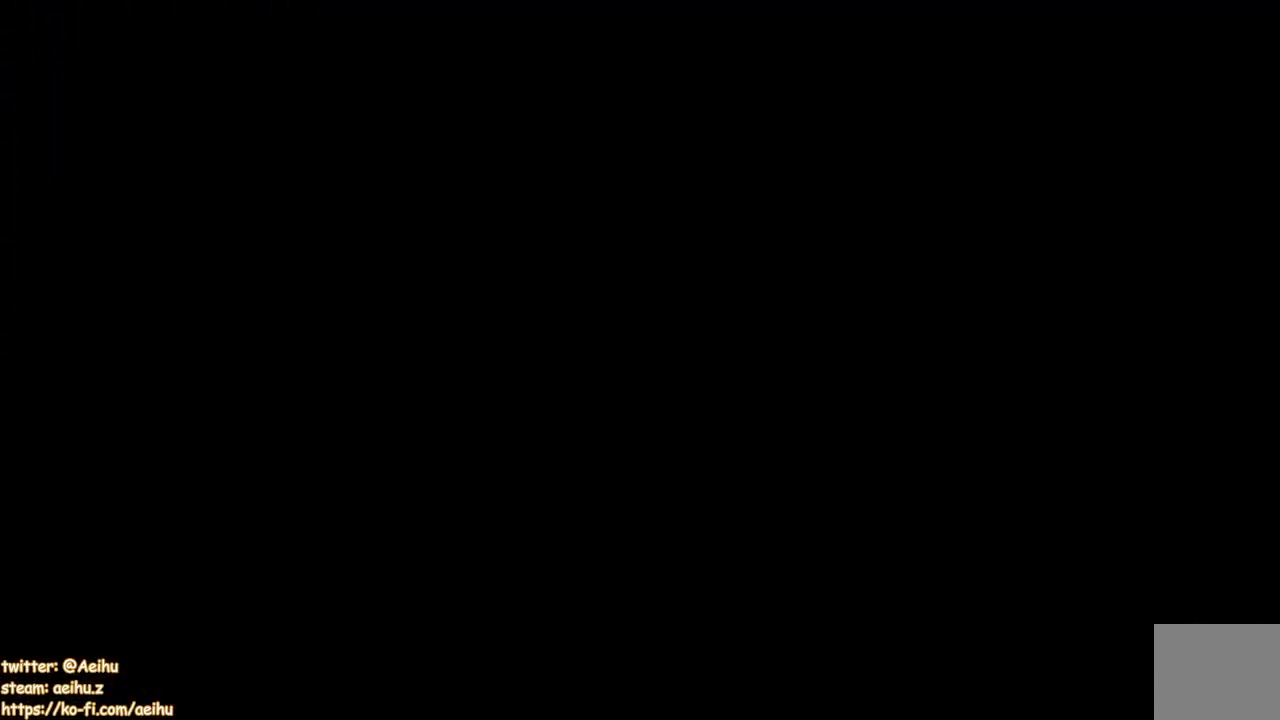
{"buttons": [], "events": []}
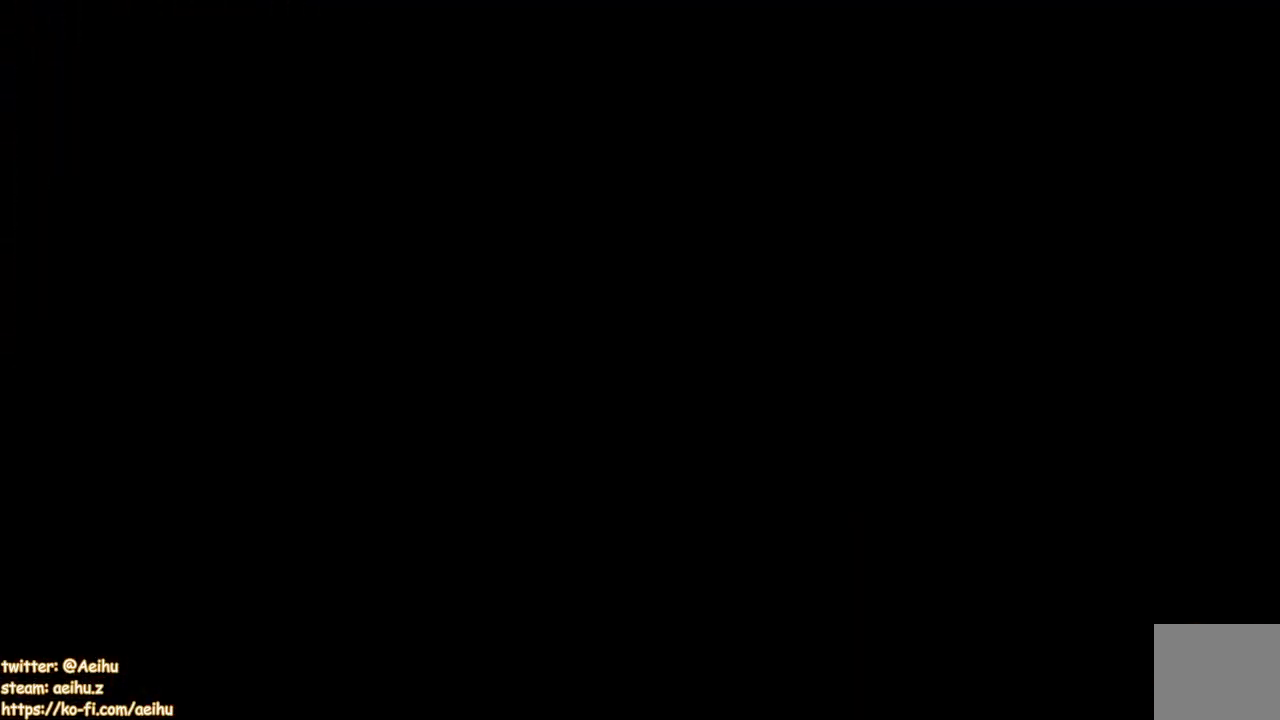
{"buttons": [], "events": []}
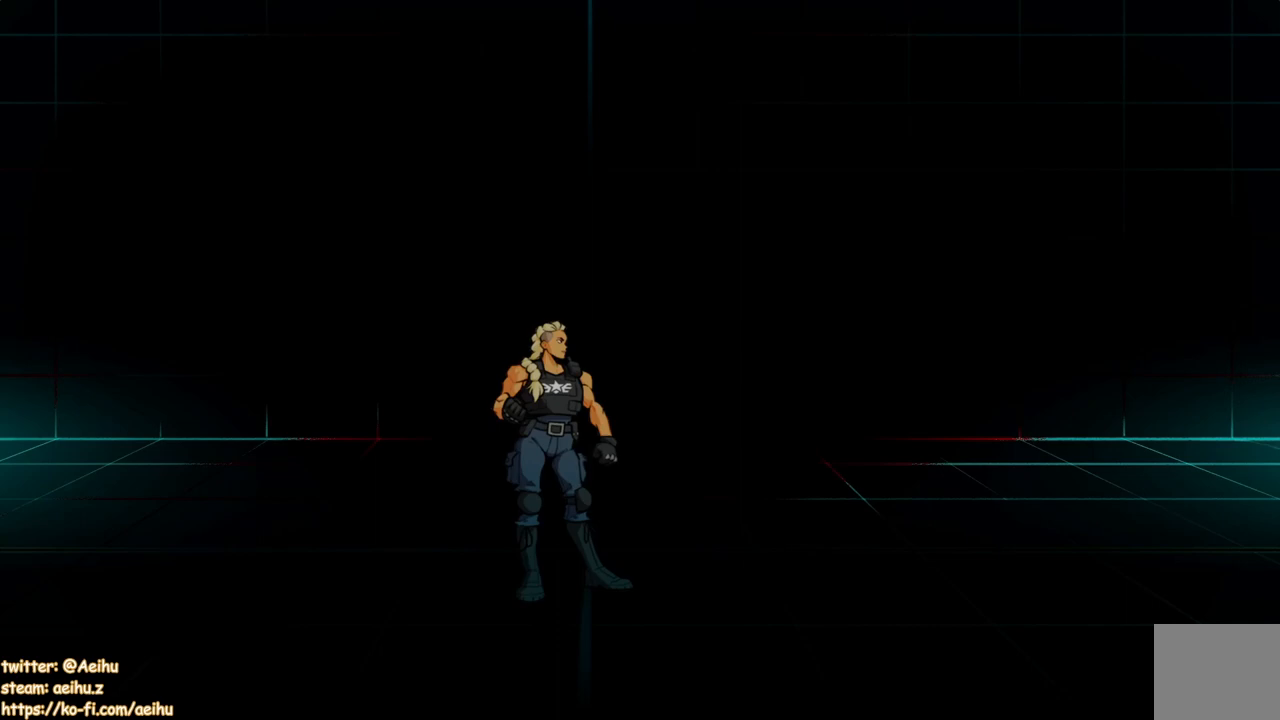
{"buttons": [], "events": []}
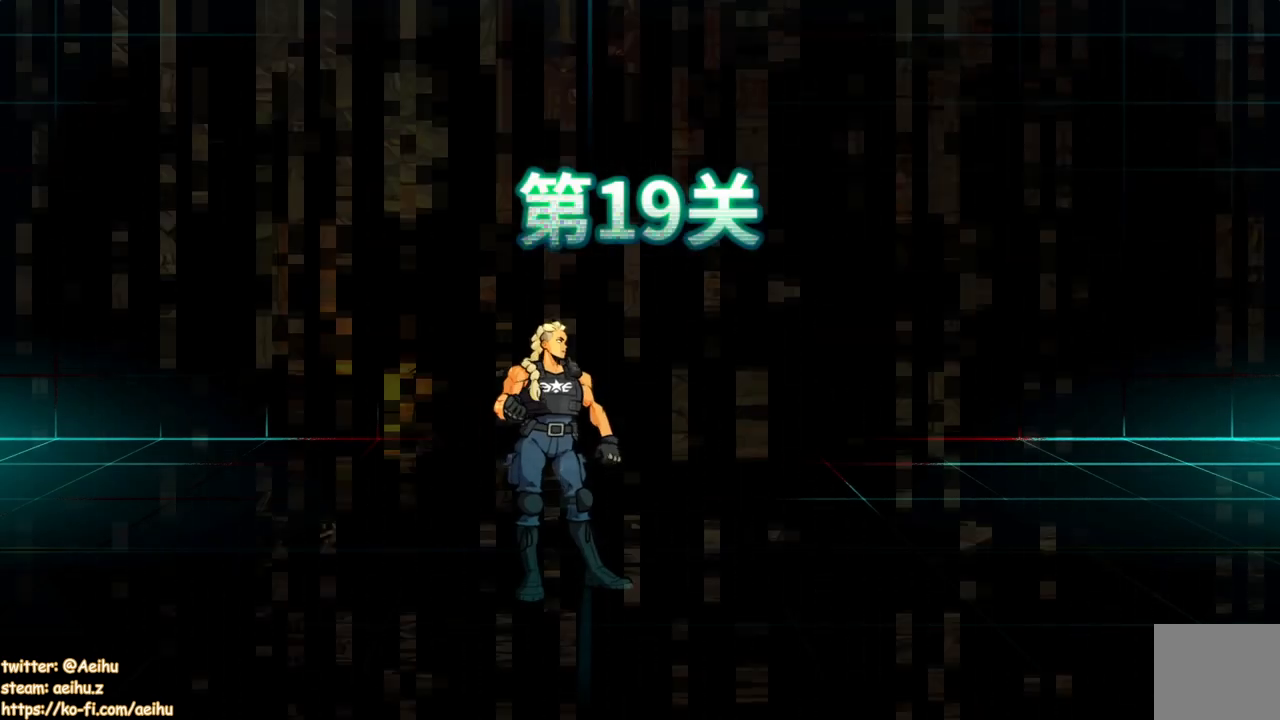
{"buttons": [], "events": []}
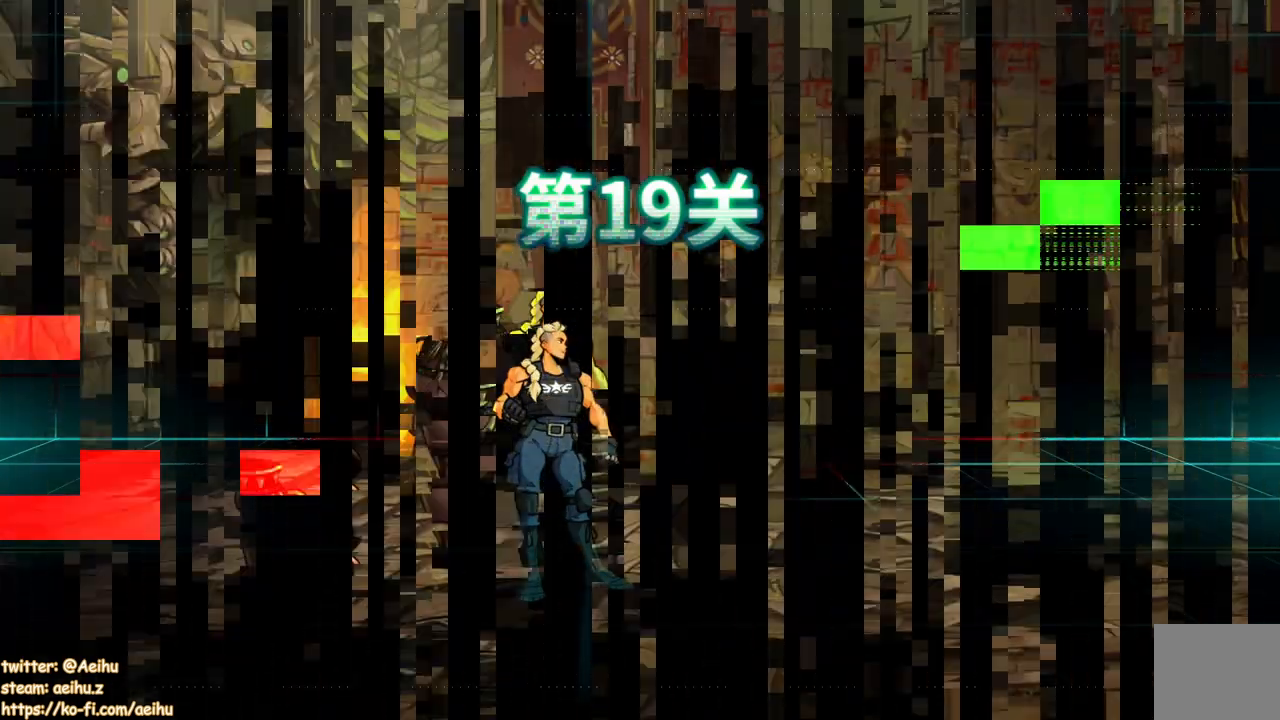
{"buttons": ["DPAD_RIGHT"], "events": [[483, "DPAD_RIGHT", "down"]]}